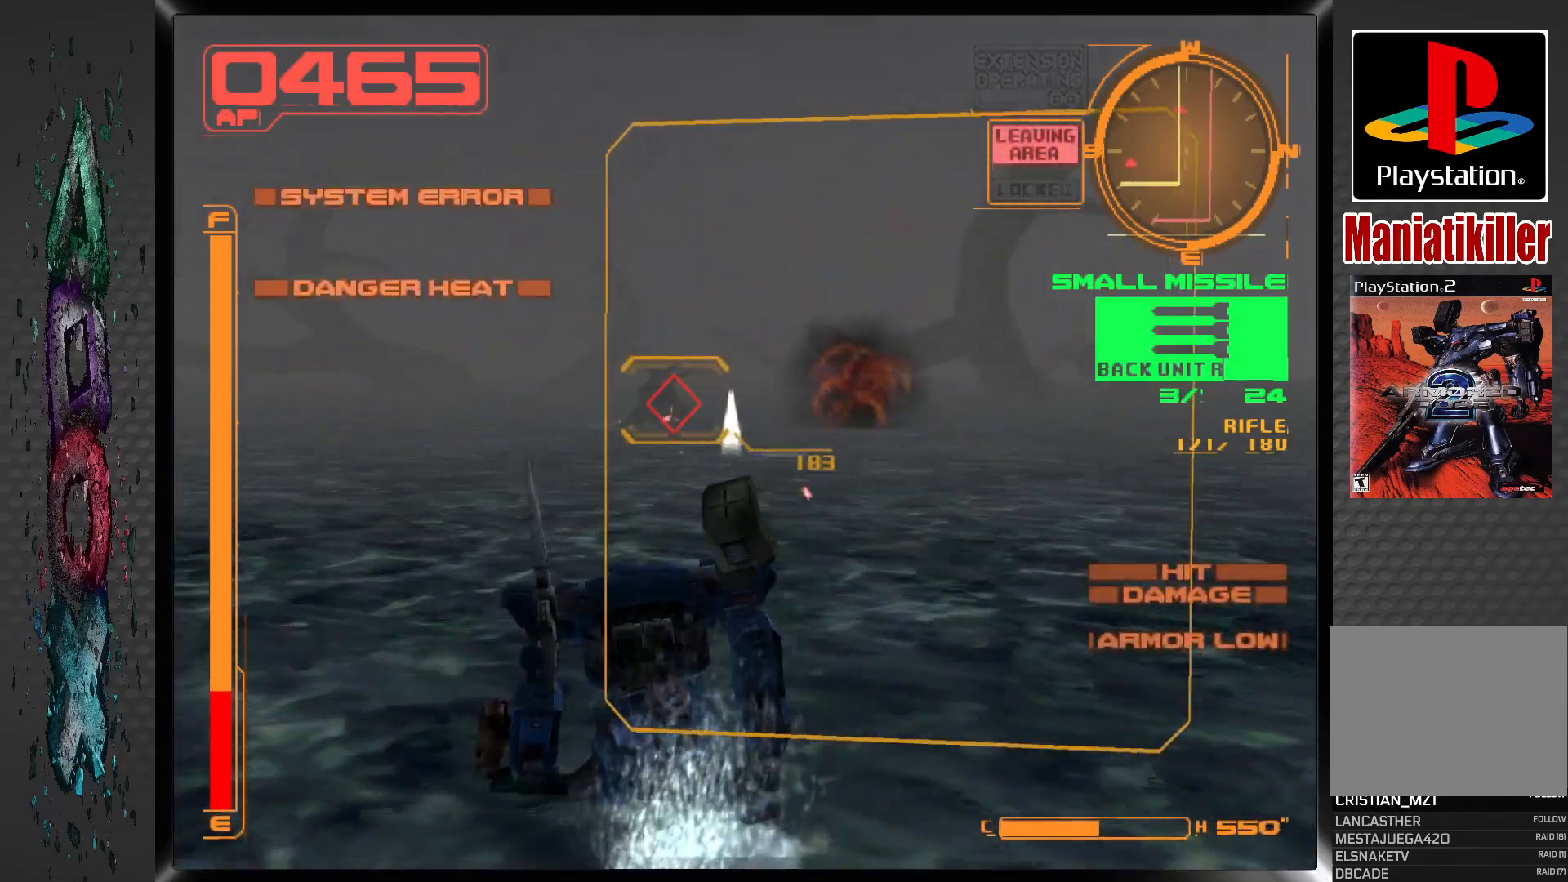
Gameplay with a controller (PlayStation layout); each line is a JSON object with the inputs held at the frame after it. "events" lists button and stick changes between this image and that frame as [ms after this image, input, new state], when the widget could be followed in between.
{"buttons": ["L1", "DPAD_UP", "DPAD_LEFT"], "left_stick": "center", "right_stick": "center", "events": [[383, "DPAD_LEFT", "down"]]}
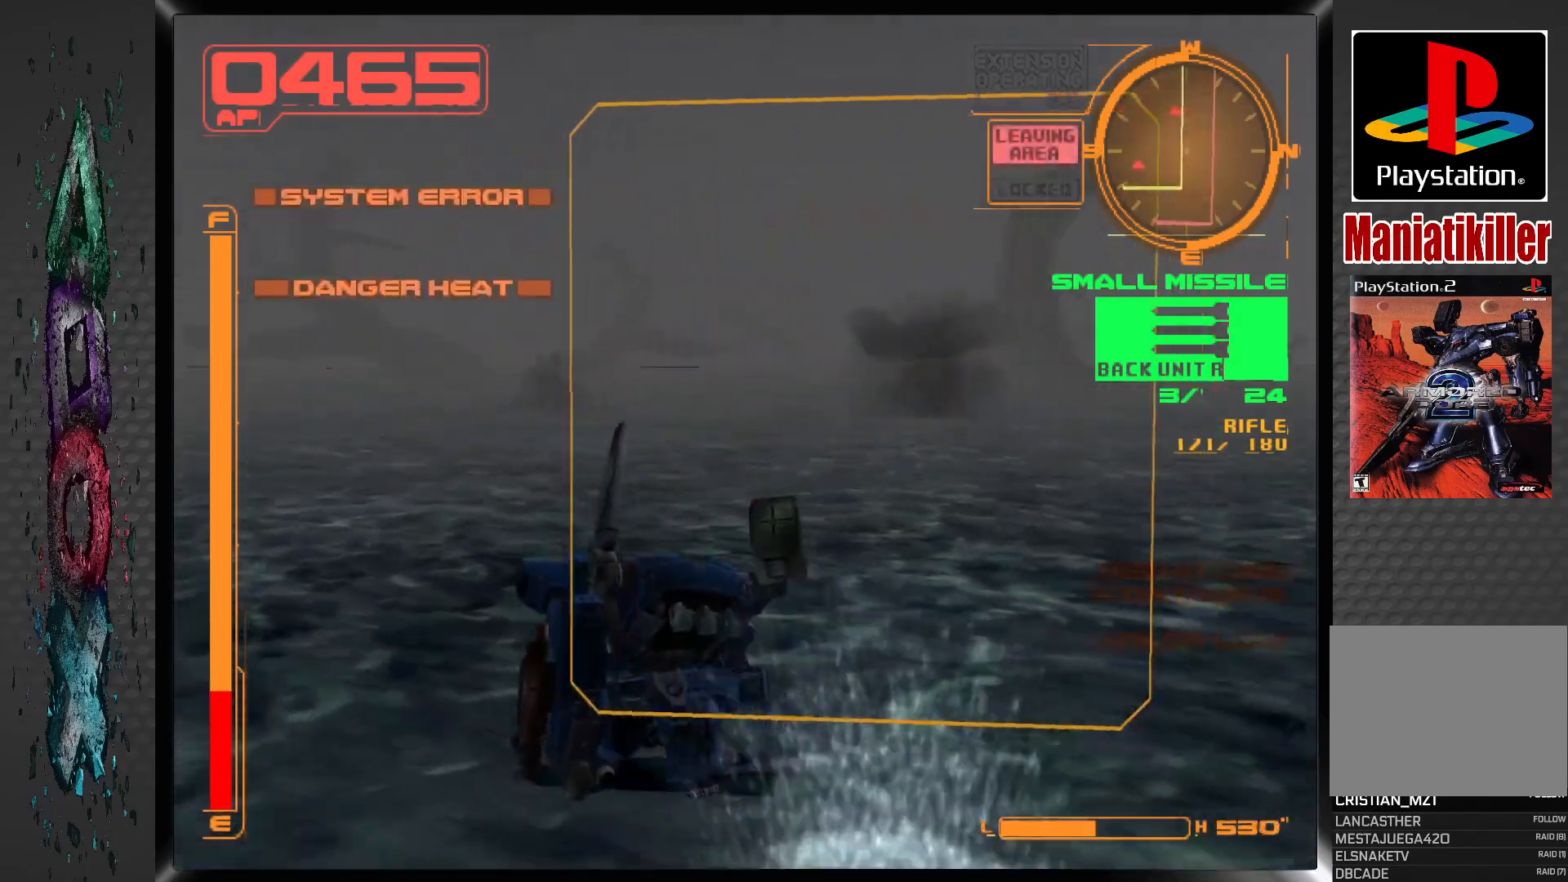
{"buttons": ["R1", "DPAD_UP"], "left_stick": "center", "right_stick": "center", "events": [[267, "L1", "up"], [267, "TRIANGLE", "down"], [367, "TRIANGLE", "up"], [450, "R1", "down"], [500, "DPAD_LEFT", "up"]]}
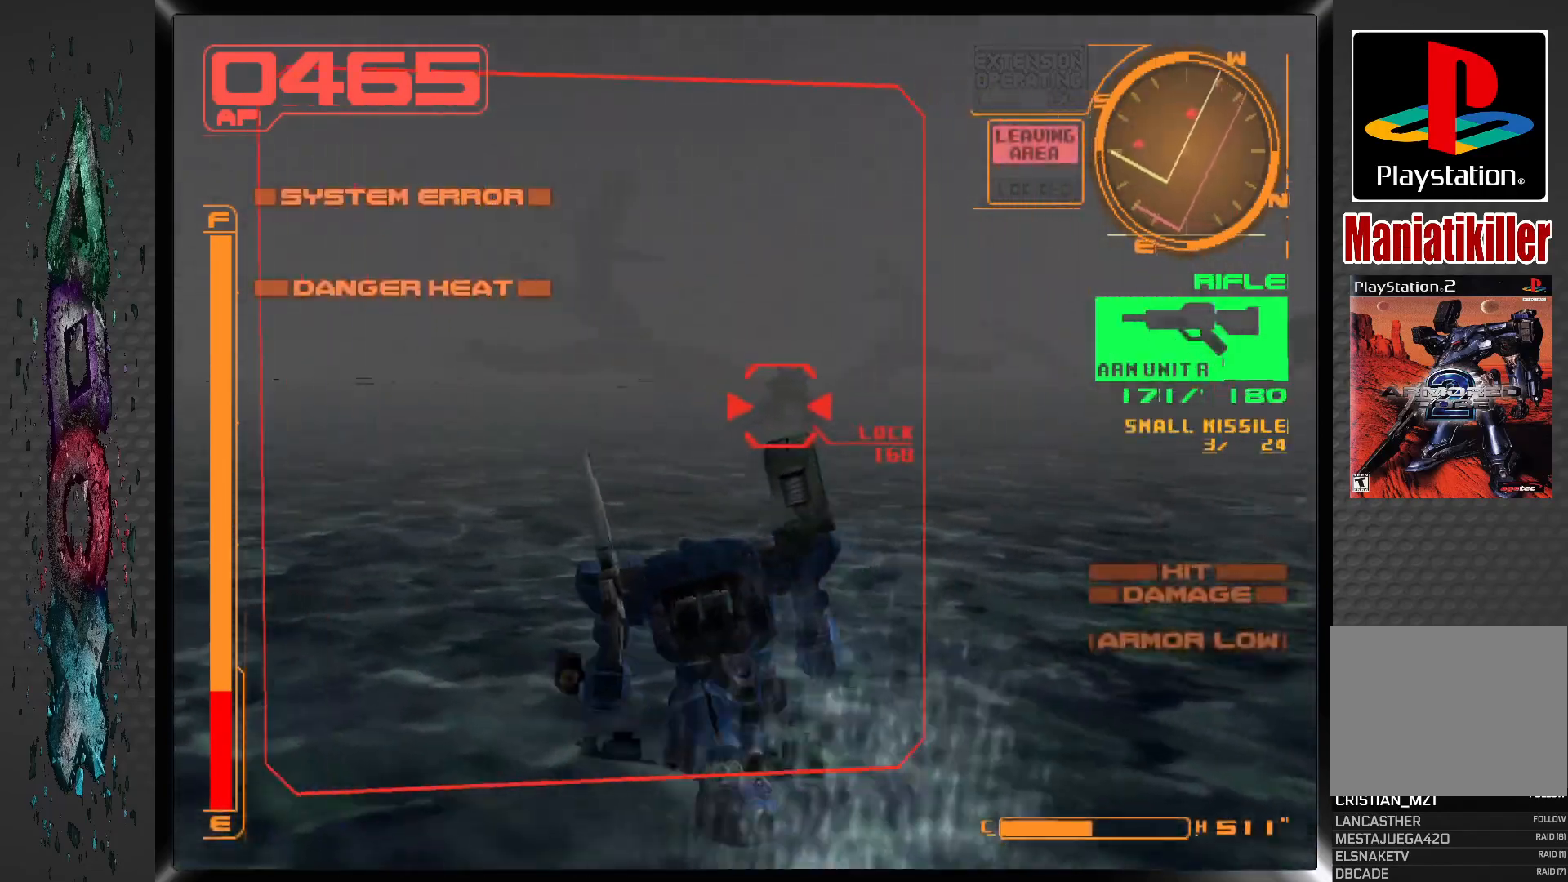
{"buttons": ["SQUARE", "DPAD_UP"], "left_stick": "center", "right_stick": "center", "events": [[217, "R1", "up"], [233, "SQUARE", "down"]]}
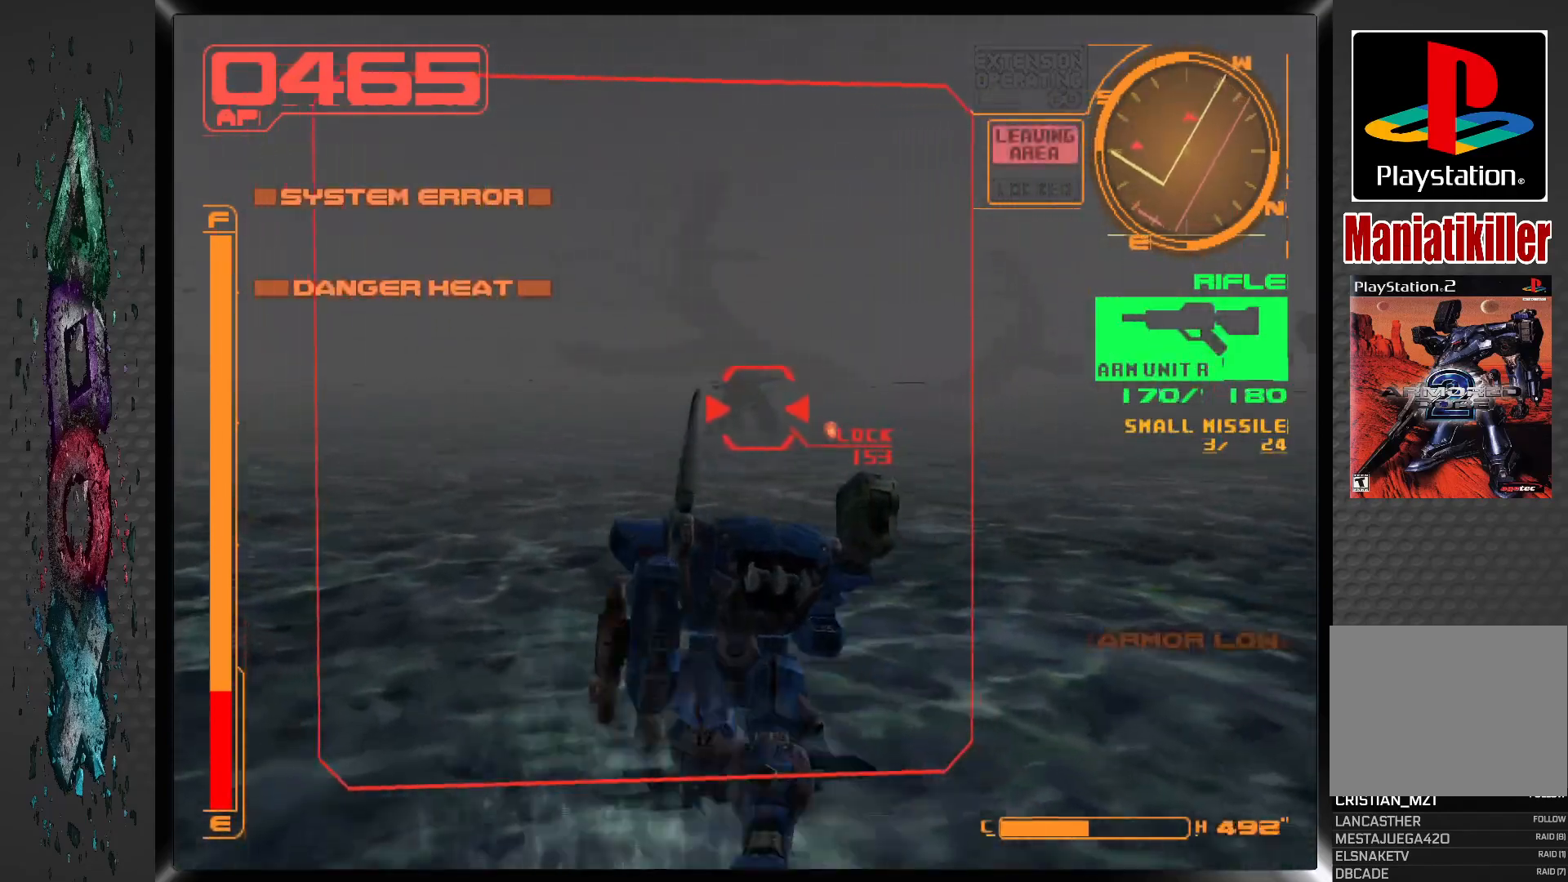
{"buttons": ["SQUARE", "R1", "DPAD_UP", "DPAD_LEFT"], "left_stick": "center", "right_stick": "center", "events": [[150, "R1", "down"], [167, "DPAD_LEFT", "down"]]}
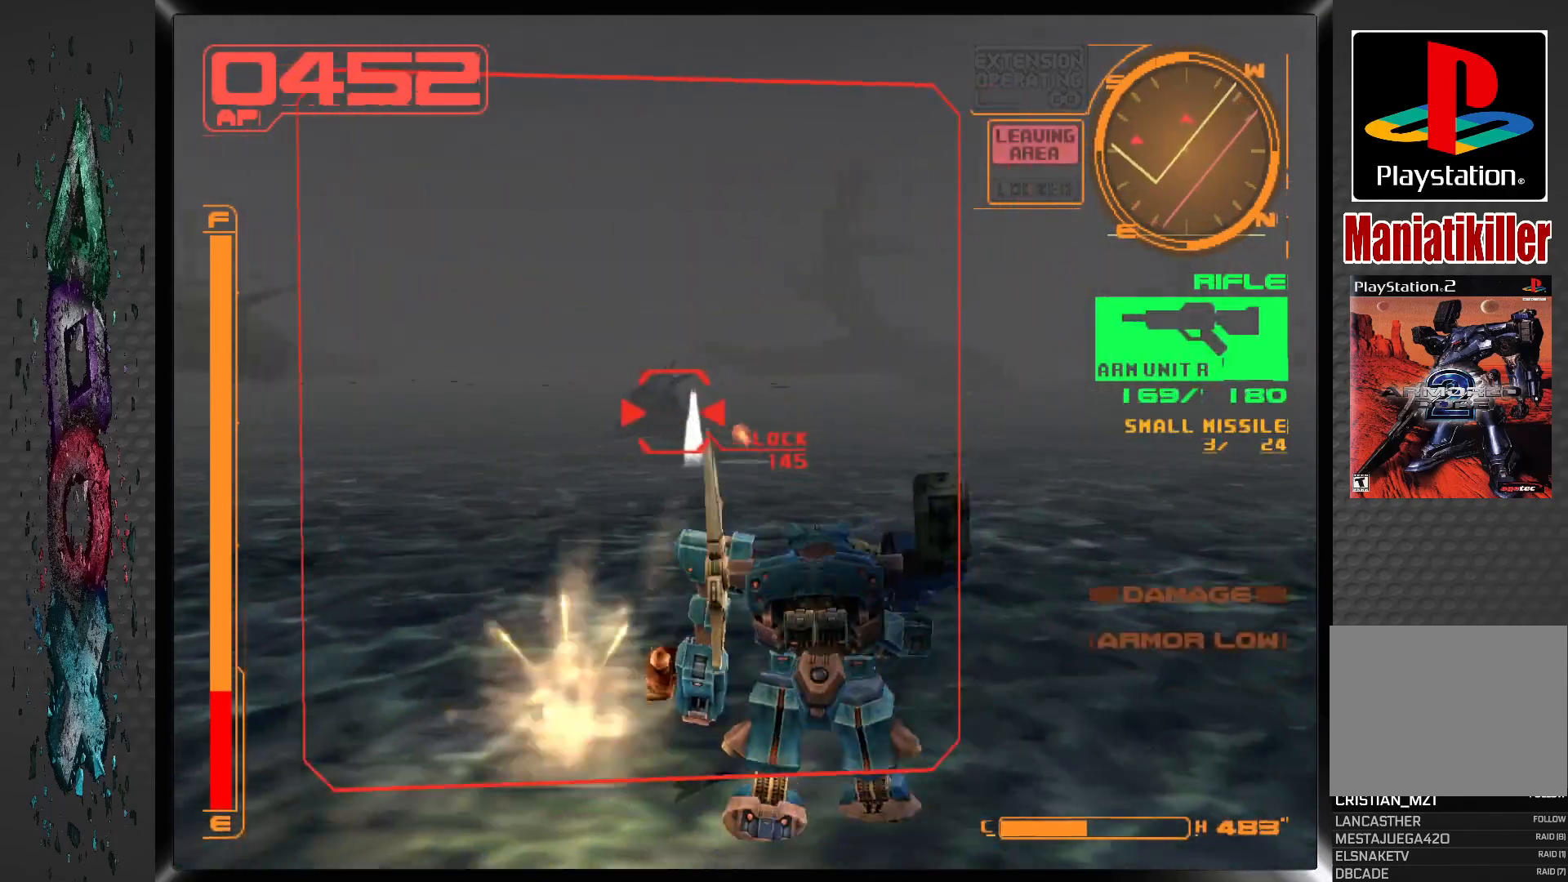
{"buttons": ["SQUARE", "R1", "DPAD_LEFT"], "left_stick": "center", "right_stick": "center", "events": [[233, "DPAD_LEFT", "up"], [433, "DPAD_UP", "up"], [483, "DPAD_LEFT", "down"]]}
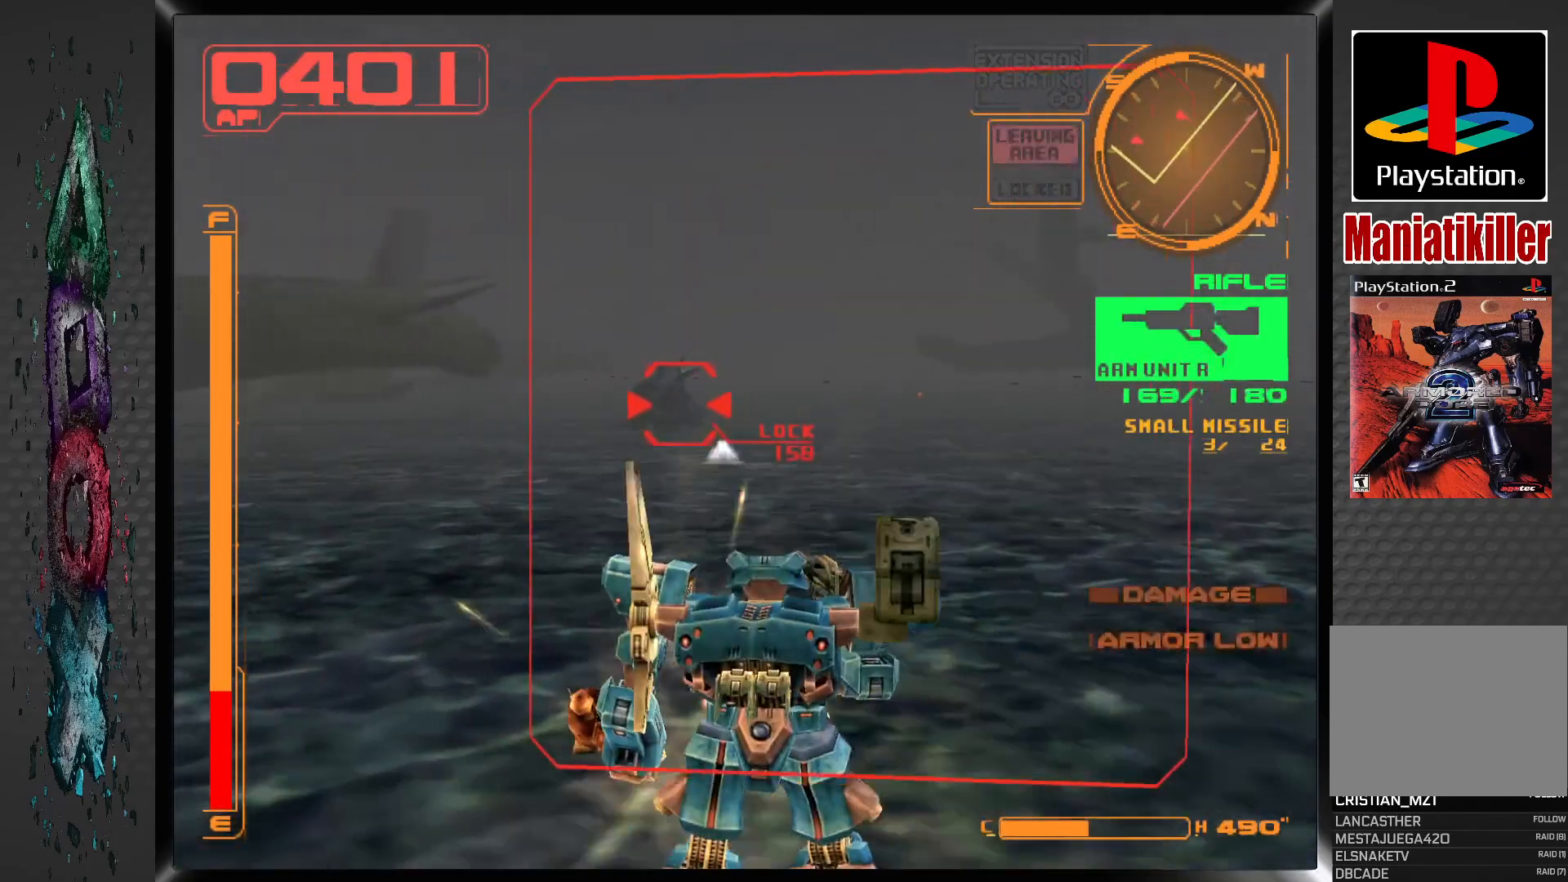
{"buttons": ["CROSS", "R1", "DPAD_LEFT"], "left_stick": "center", "right_stick": "center", "events": [[183, "SQUARE", "up"], [233, "CROSS", "down"]]}
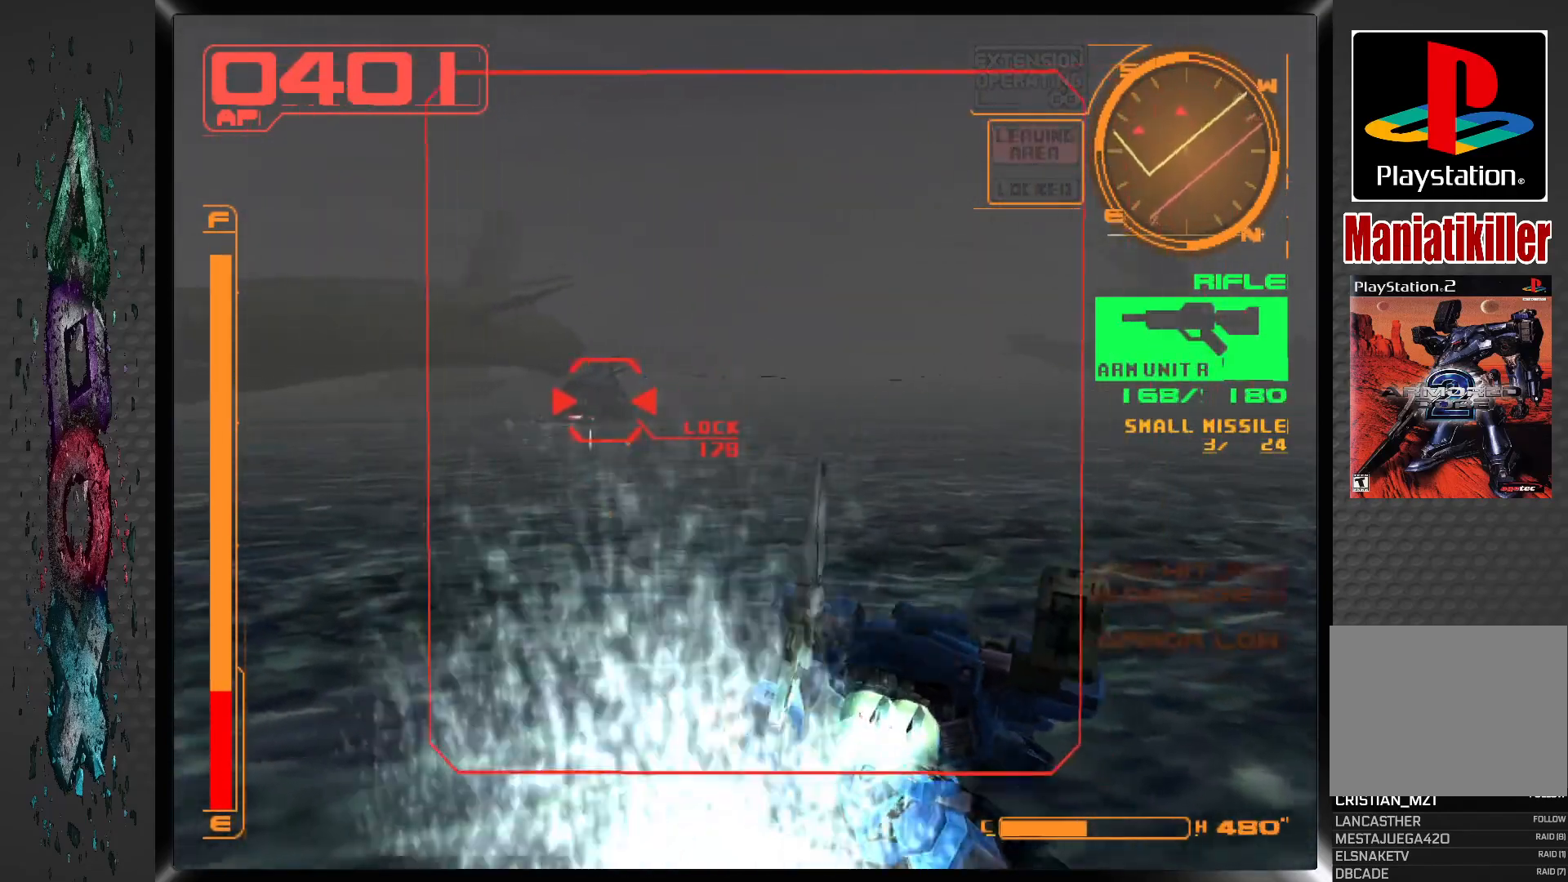
{"buttons": ["CROSS", "SQUARE", "R1", "DPAD_UP", "DPAD_LEFT"], "left_stick": "center", "right_stick": "center", "events": [[467, "SQUARE", "down"], [500, "DPAD_UP", "down"]]}
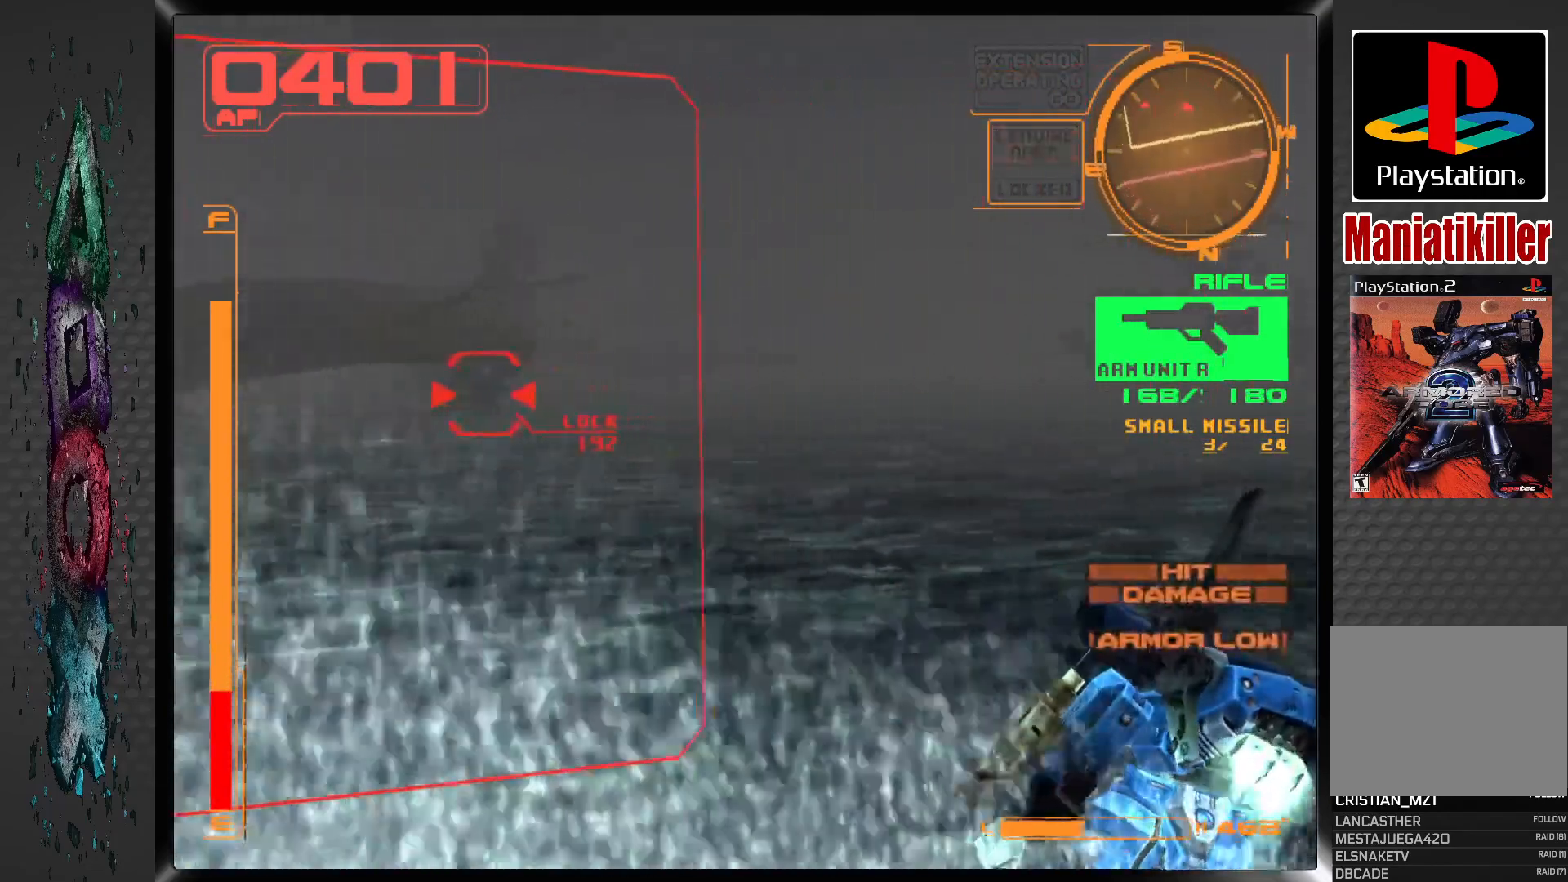
{"buttons": ["CROSS", "SQUARE", "R1", "DPAD_UP"], "left_stick": "center", "right_stick": "center", "events": [[500, "DPAD_LEFT", "up"]]}
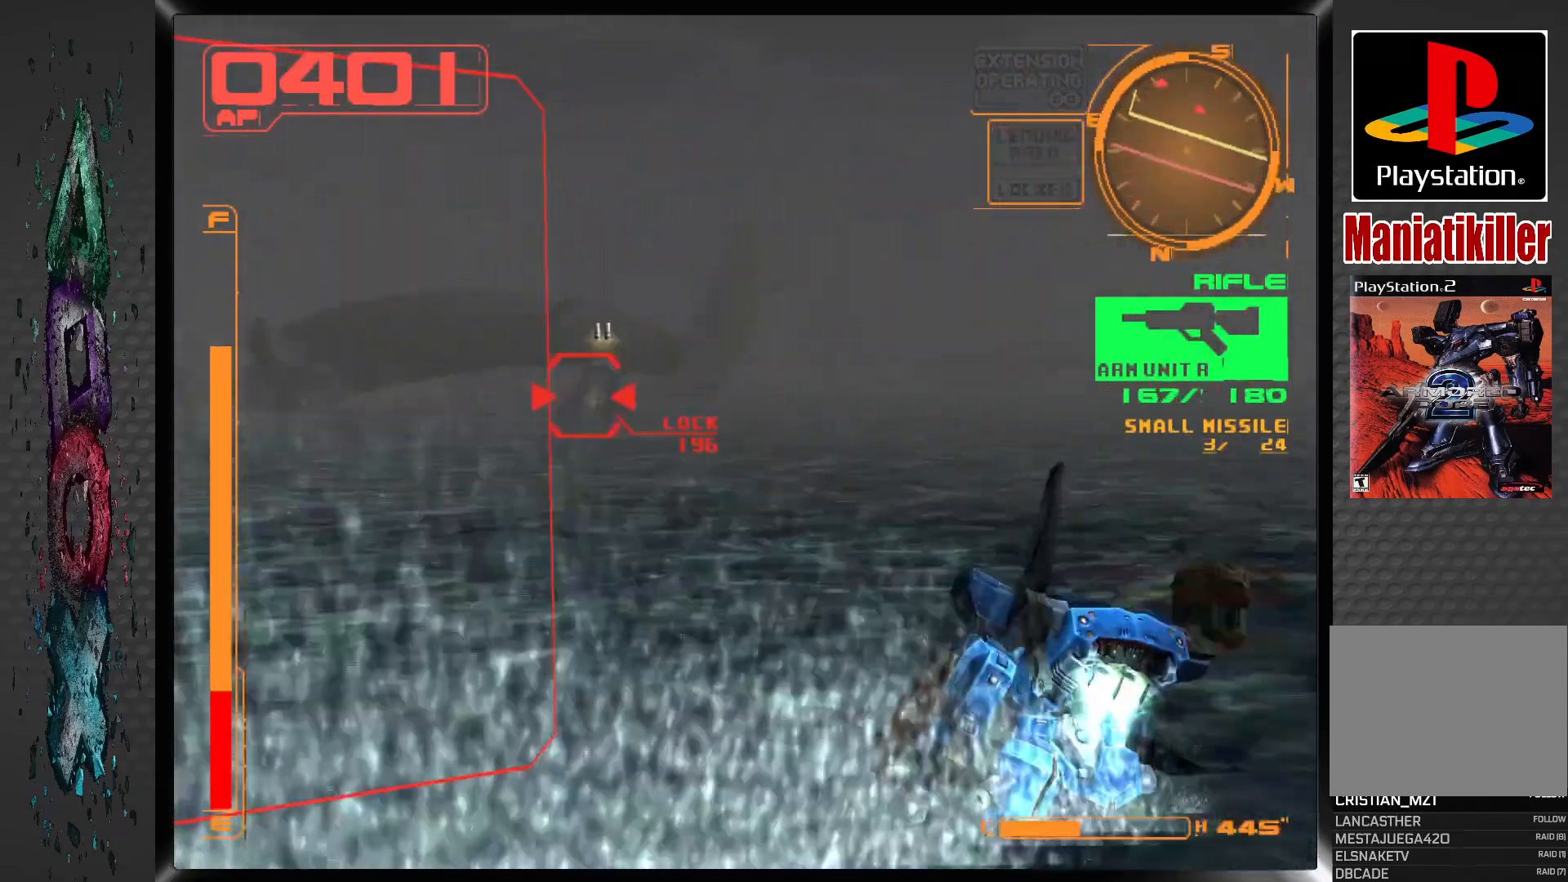
{"buttons": ["CROSS", "SQUARE", "R1", "DPAD_UP", "DPAD_LEFT"], "left_stick": "center", "right_stick": "center", "events": [[317, "DPAD_LEFT", "down"]]}
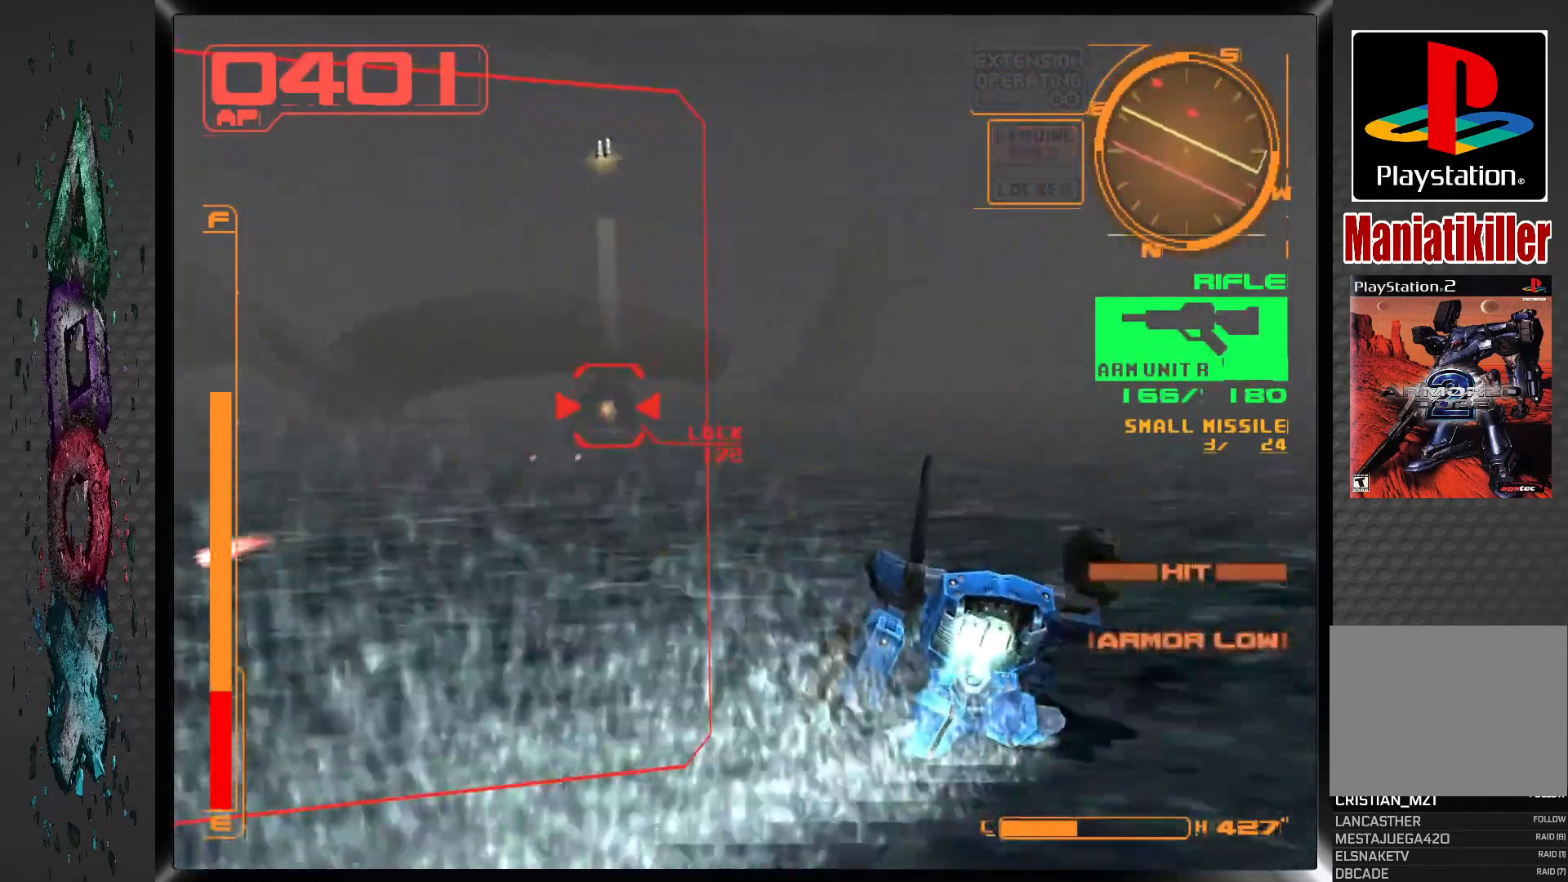
{"buttons": ["CROSS", "SQUARE", "R1", "DPAD_UP", "DPAD_LEFT"], "left_stick": "center", "right_stick": "center", "events": [[283, "DPAD_LEFT", "up"], [400, "DPAD_LEFT", "down"]]}
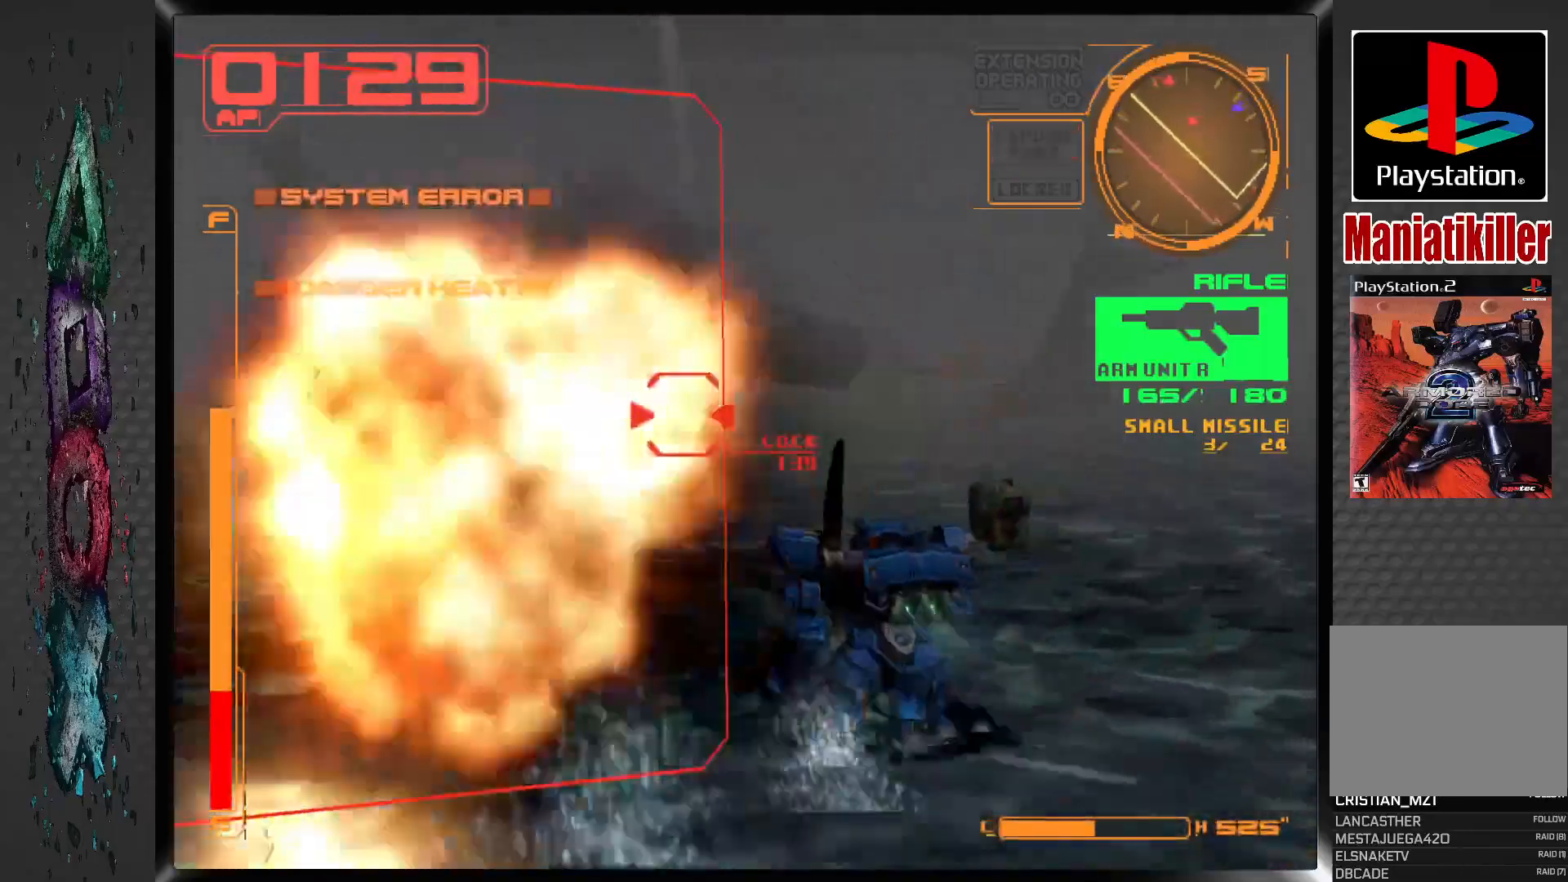
{"buttons": ["CROSS", "SQUARE", "R1", "DPAD_UP"], "left_stick": "center", "right_stick": "center", "events": [[317, "DPAD_LEFT", "up"]]}